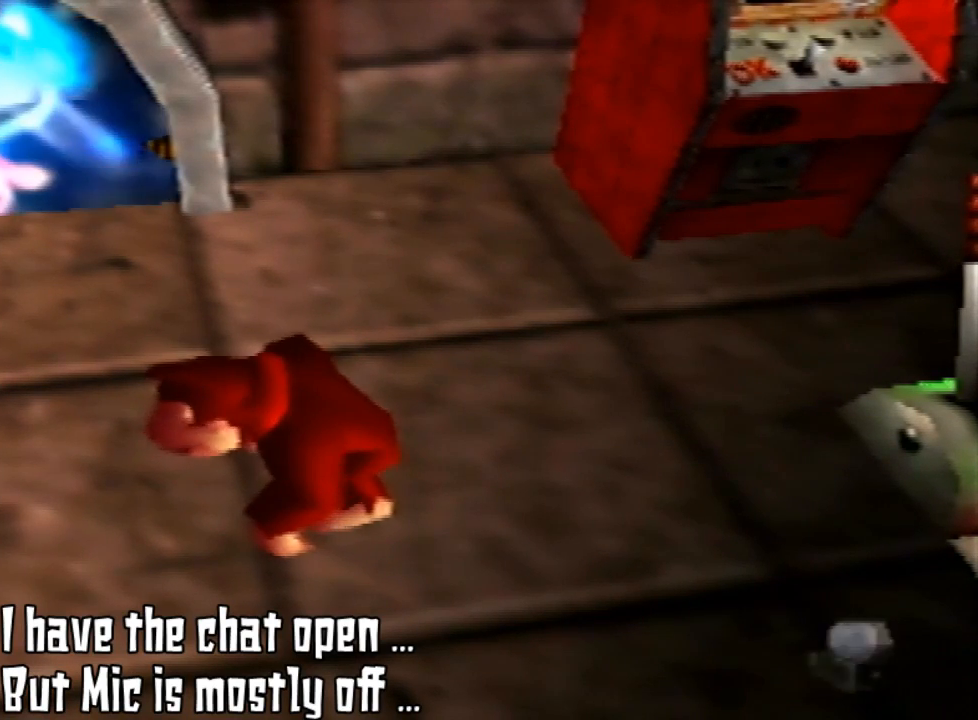
Gameplay with a controller (Nintendo layout); each line is a JSON object with the inputs held at the frame after it. "events" lists button and stick changes between this image and that frame as [ms after this image, input, new state], when the widget could be followed in between. Not read: L3 R3.
{"buttons": [], "left_stick": "left", "events": [[467, "left_stick", "left"]]}
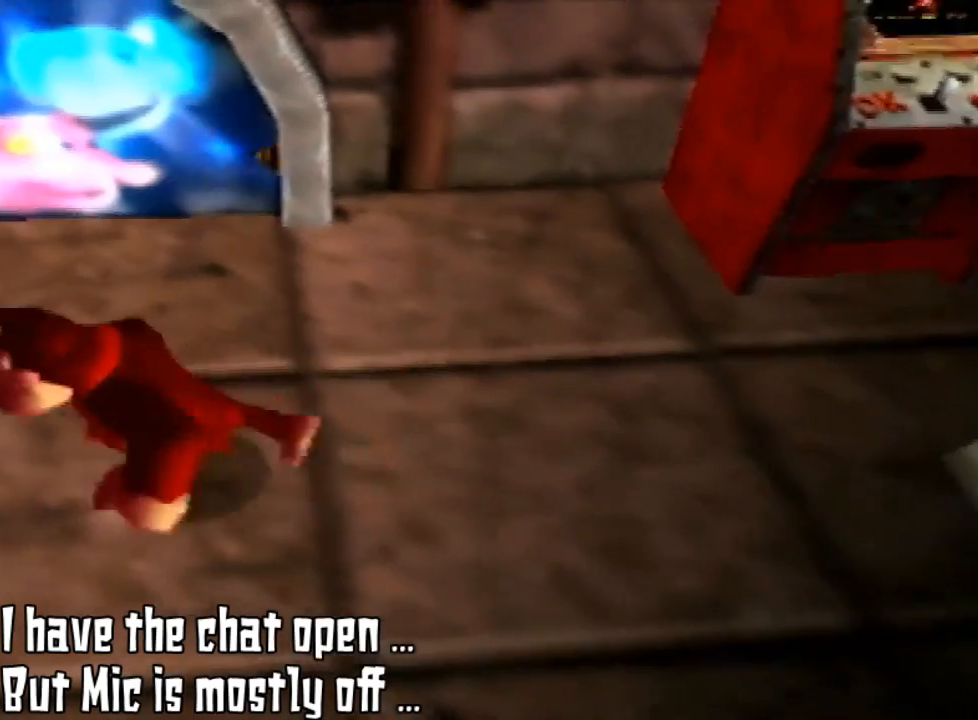
{"buttons": [], "left_stick": "left", "events": []}
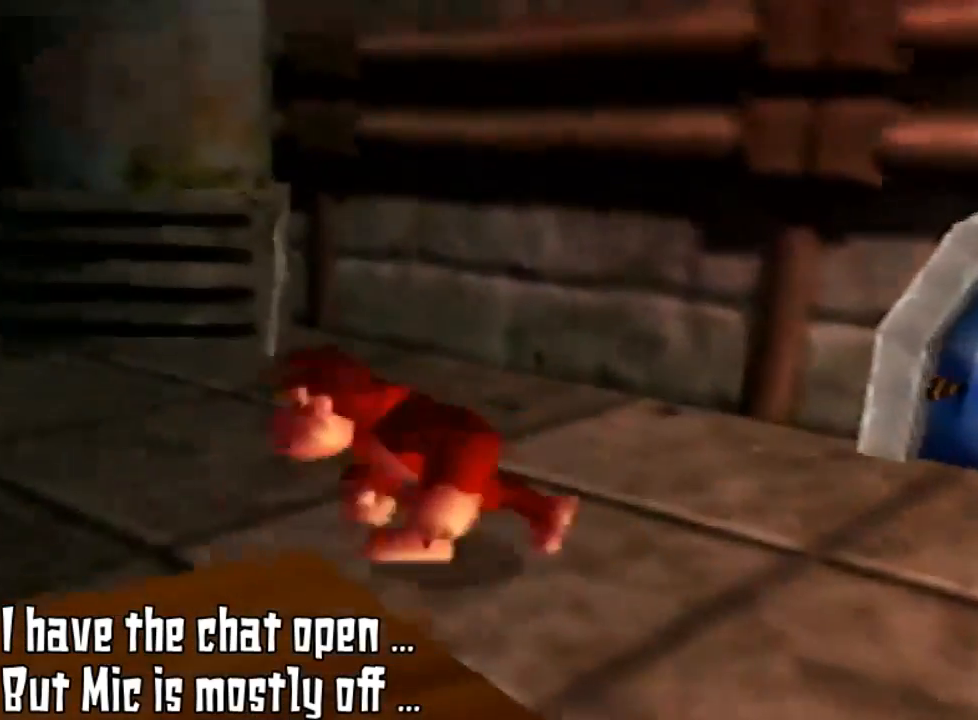
{"buttons": [], "left_stick": "left", "events": []}
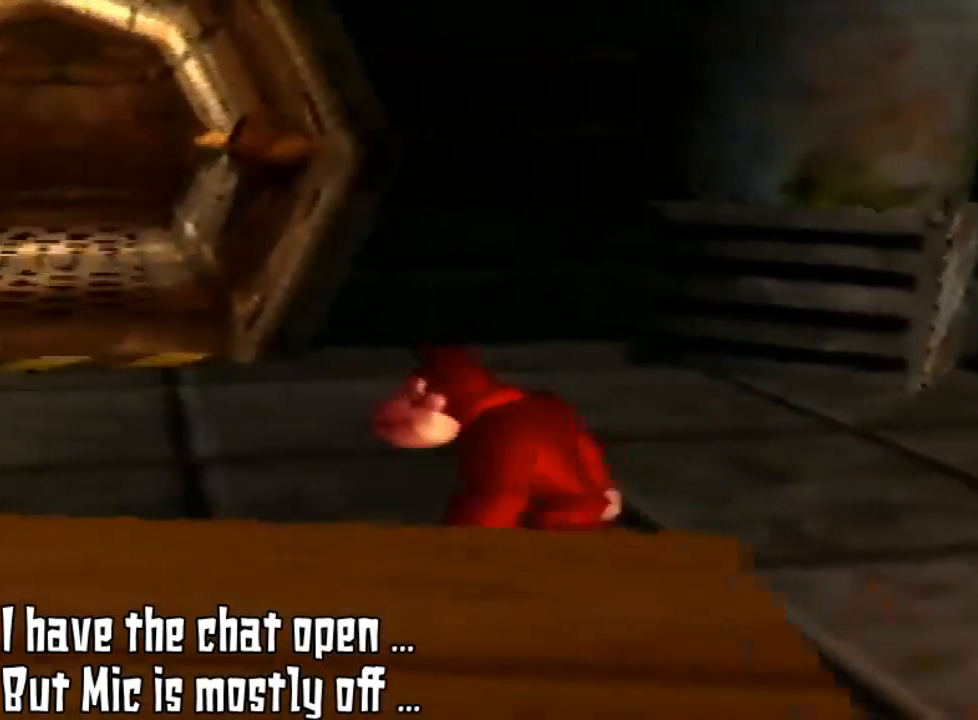
{"buttons": [], "left_stick": "center", "events": [[33, "left_stick", "center"]]}
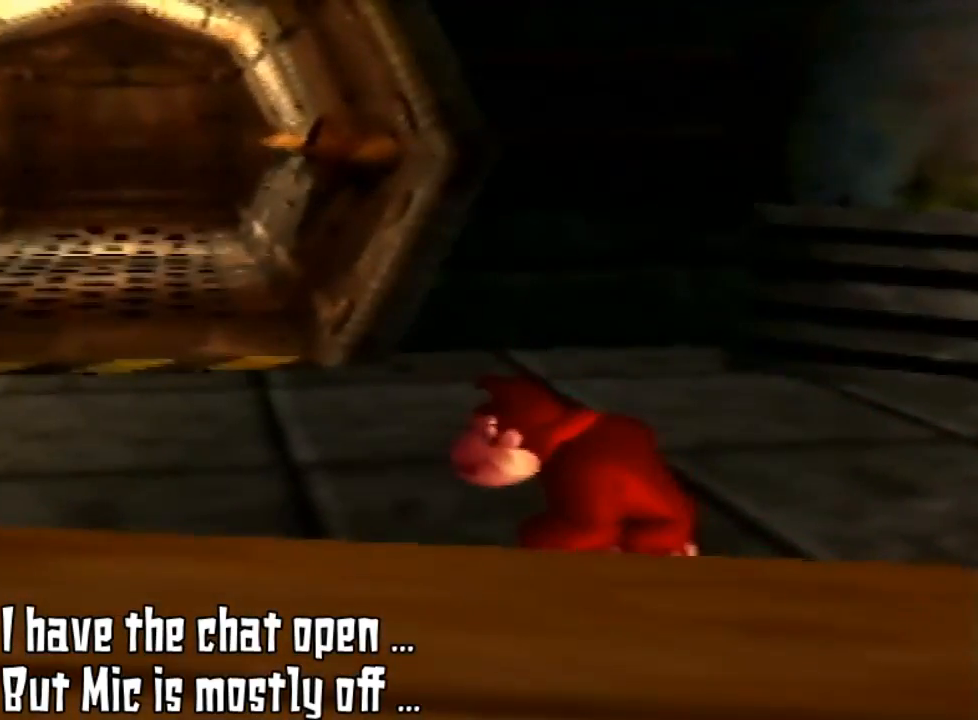
{"buttons": [], "left_stick": "up-left", "events": [[433, "left_stick", "up-left"]]}
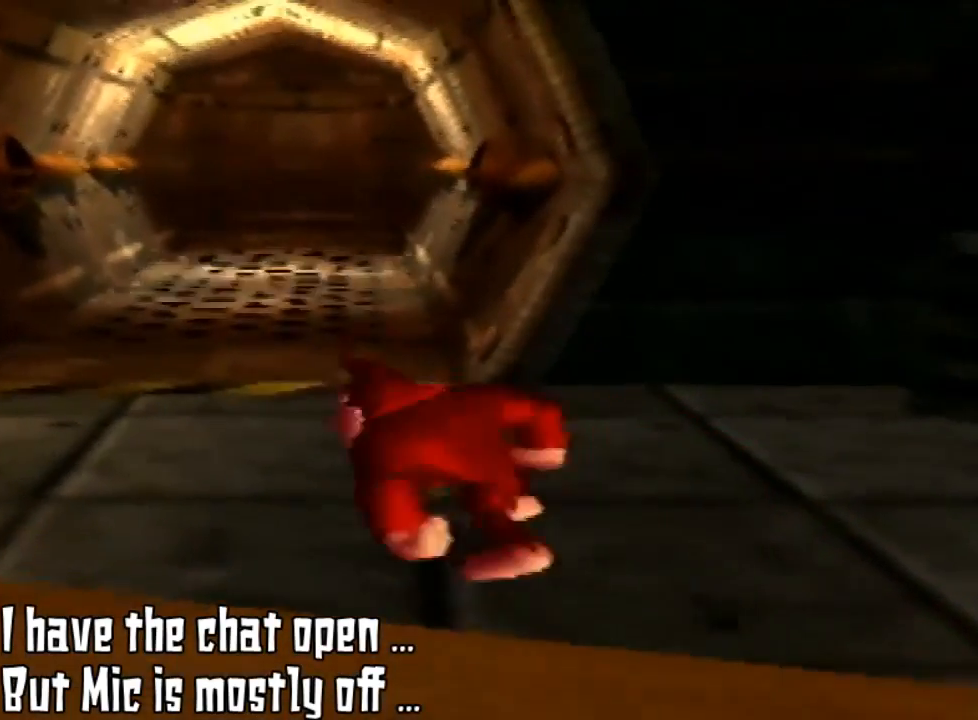
{"buttons": [], "left_stick": "up-left", "events": []}
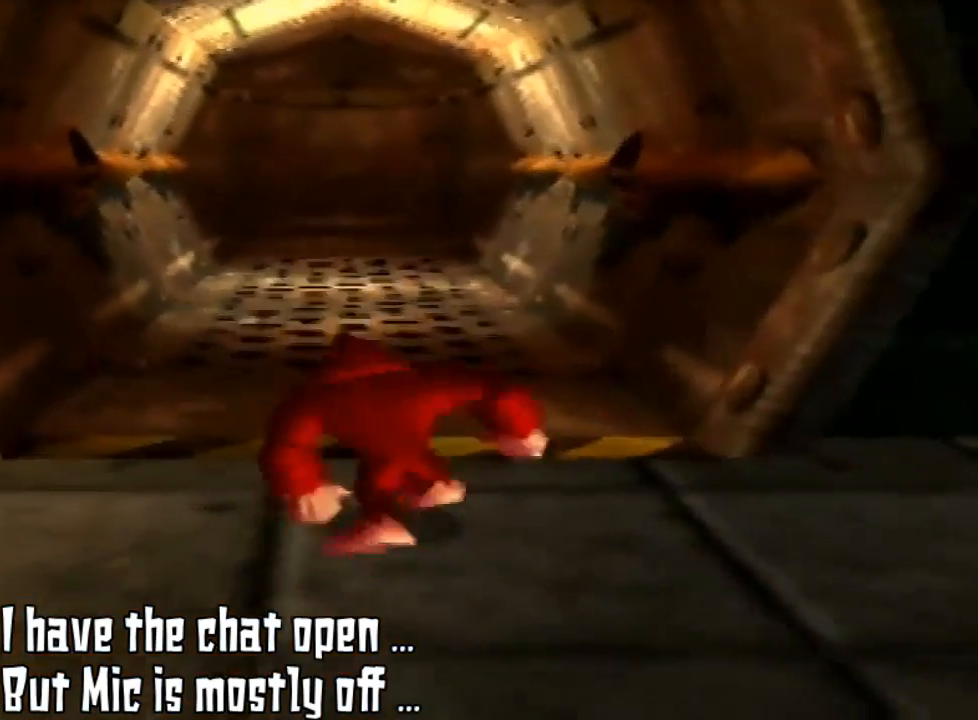
{"buttons": [], "left_stick": "up", "events": [[300, "left_stick", "up"]]}
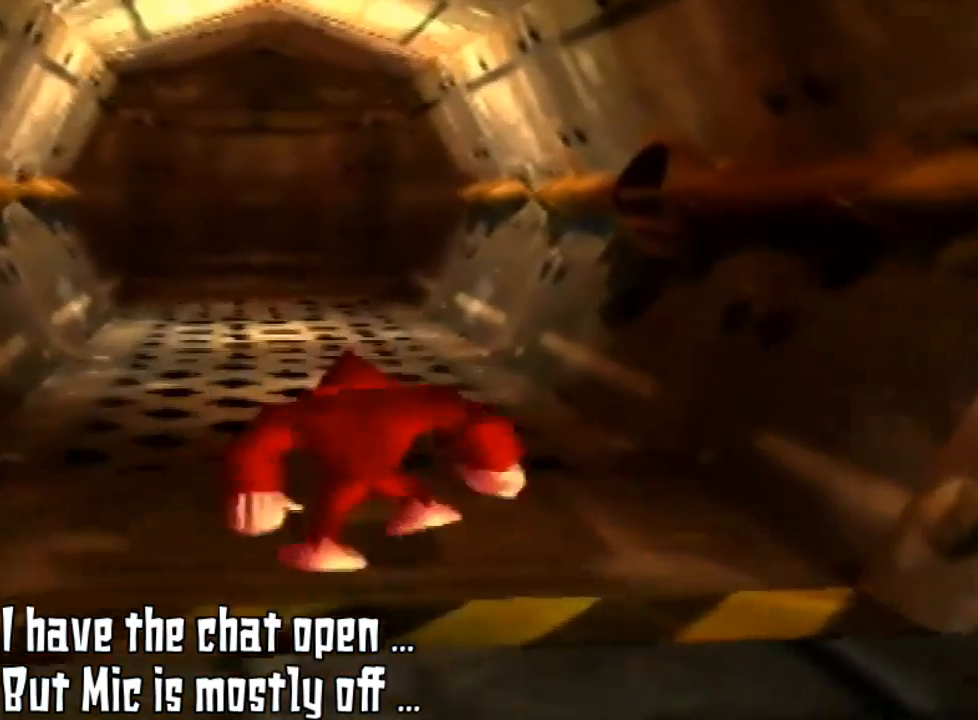
{"buttons": [], "left_stick": "up", "events": []}
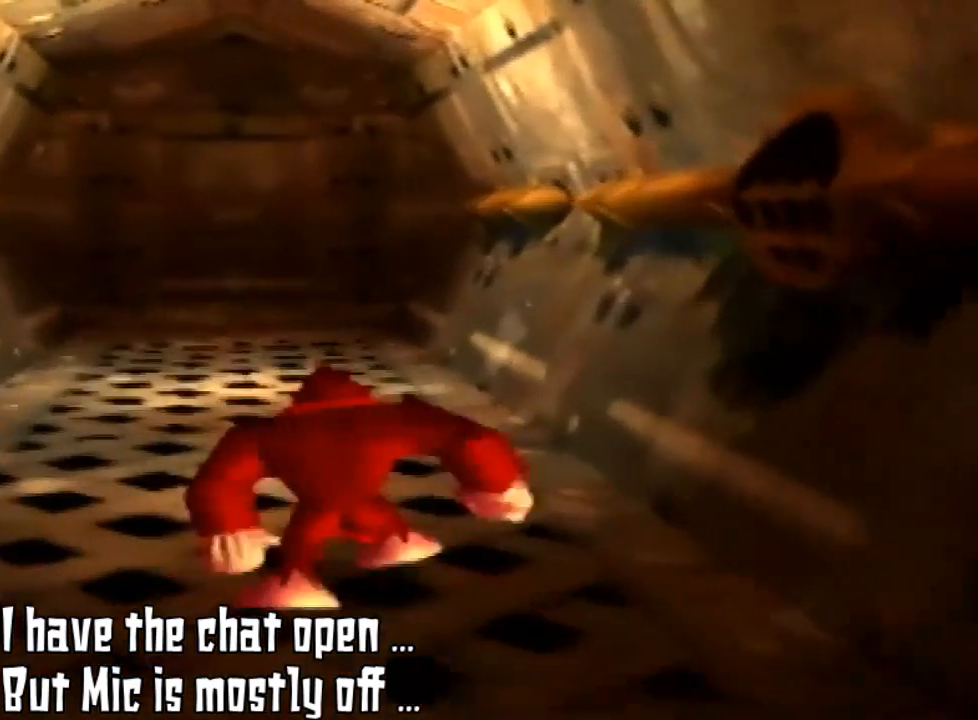
{"buttons": [], "left_stick": "up", "events": []}
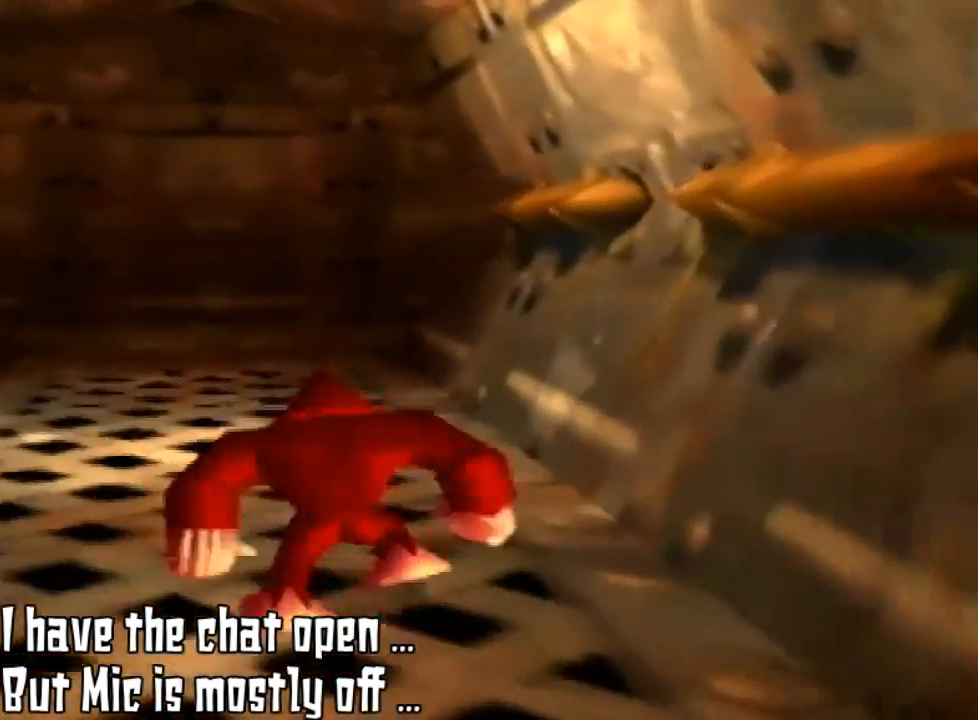
{"buttons": [], "left_stick": "up", "events": []}
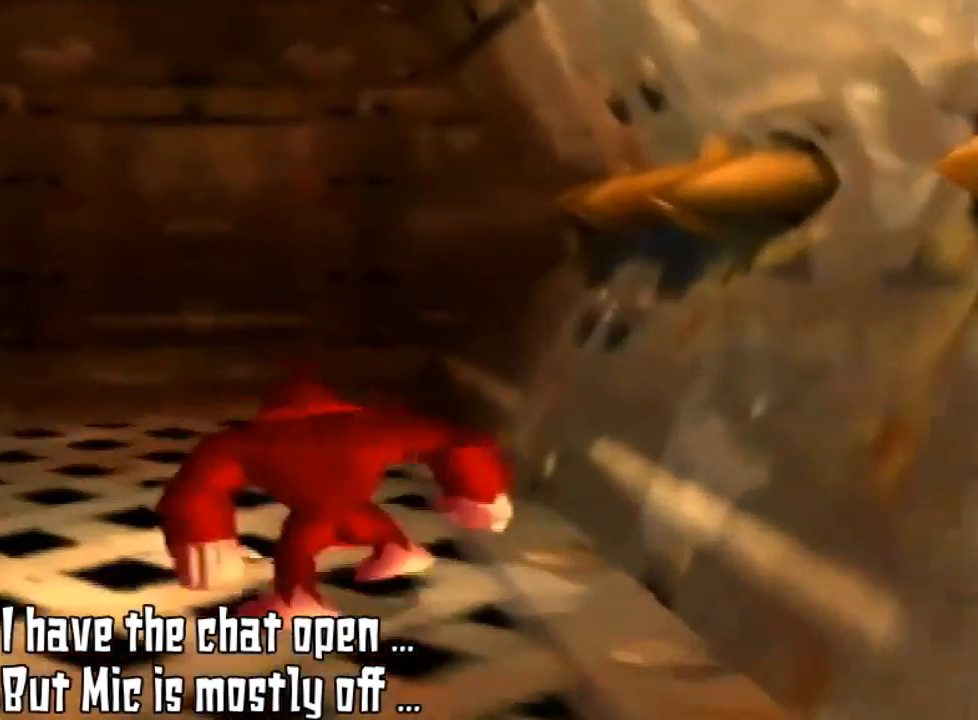
{"buttons": [], "left_stick": "up"}
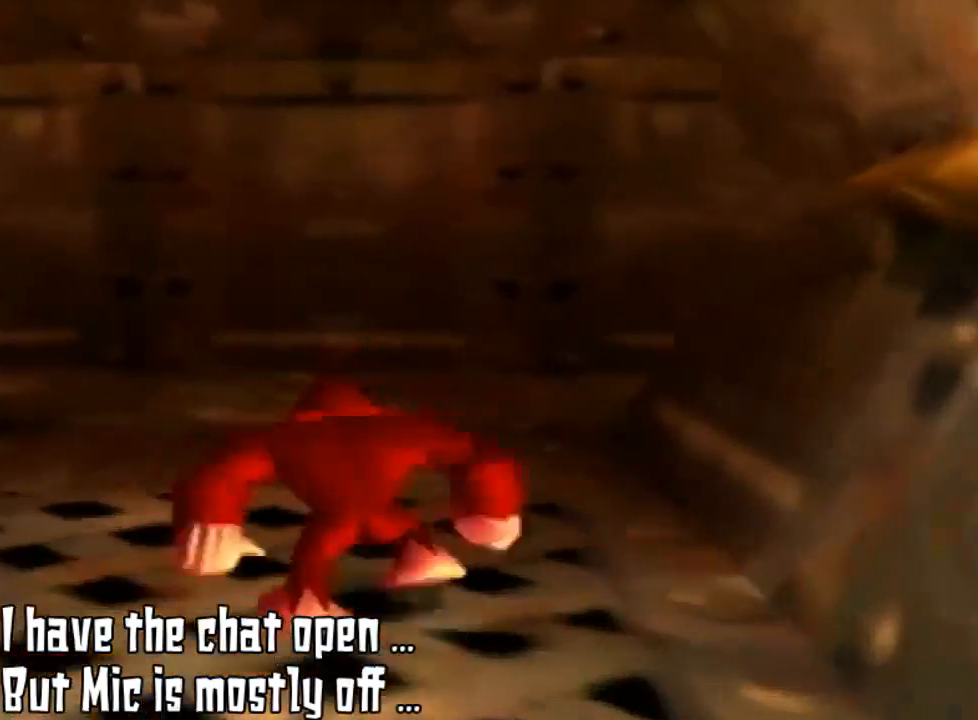
{"buttons": [], "left_stick": "up", "events": []}
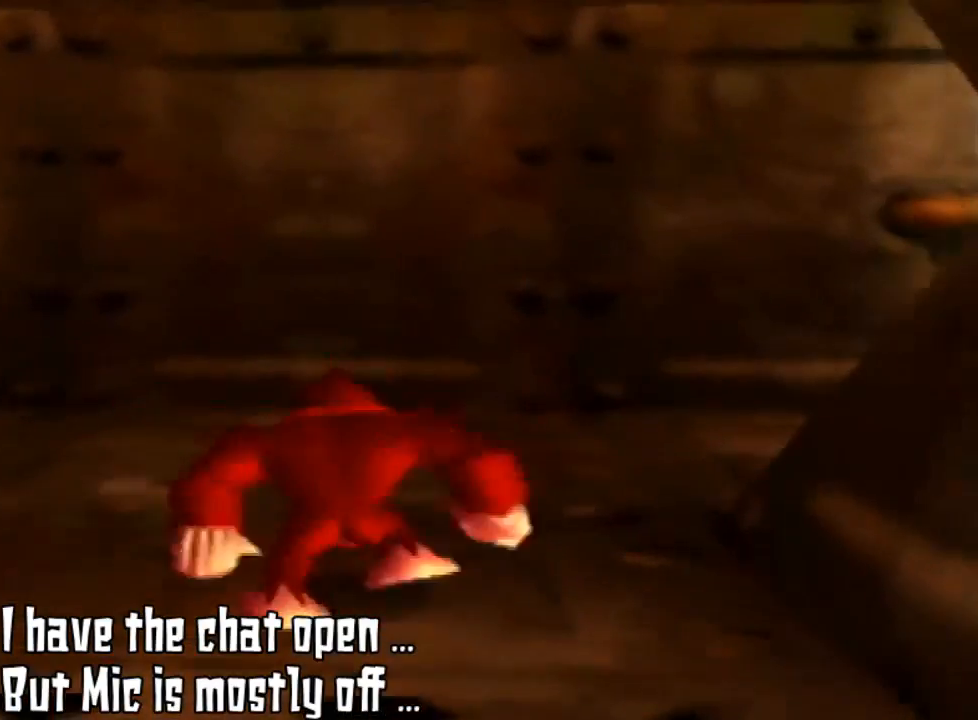
{"buttons": [], "left_stick": "up-right", "events": [[467, "left_stick", "up-right"]]}
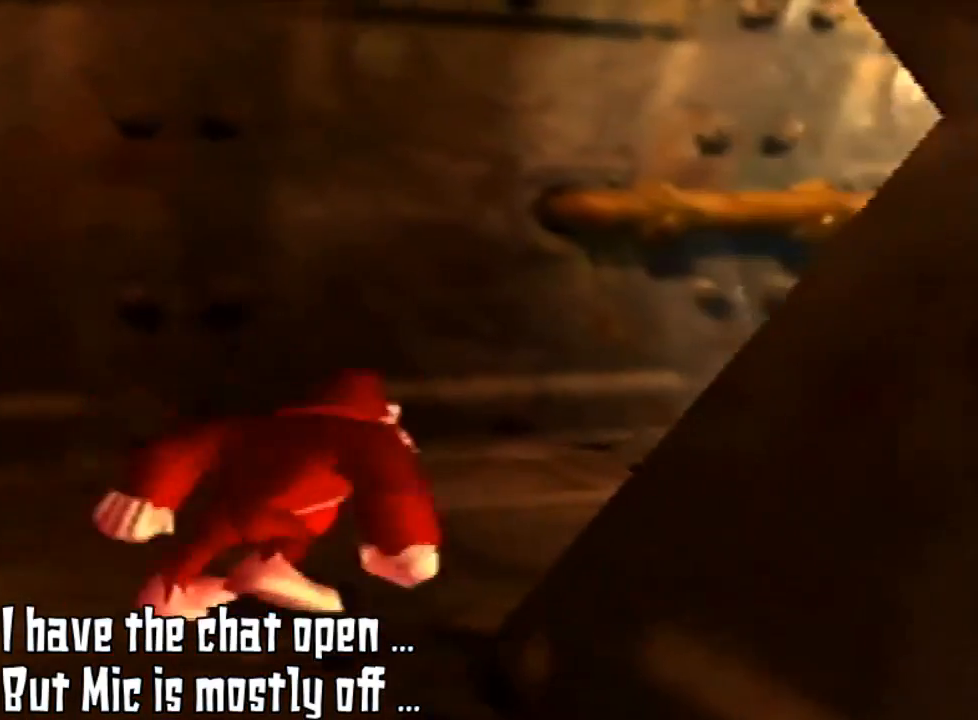
{"buttons": [], "left_stick": "up-right", "events": []}
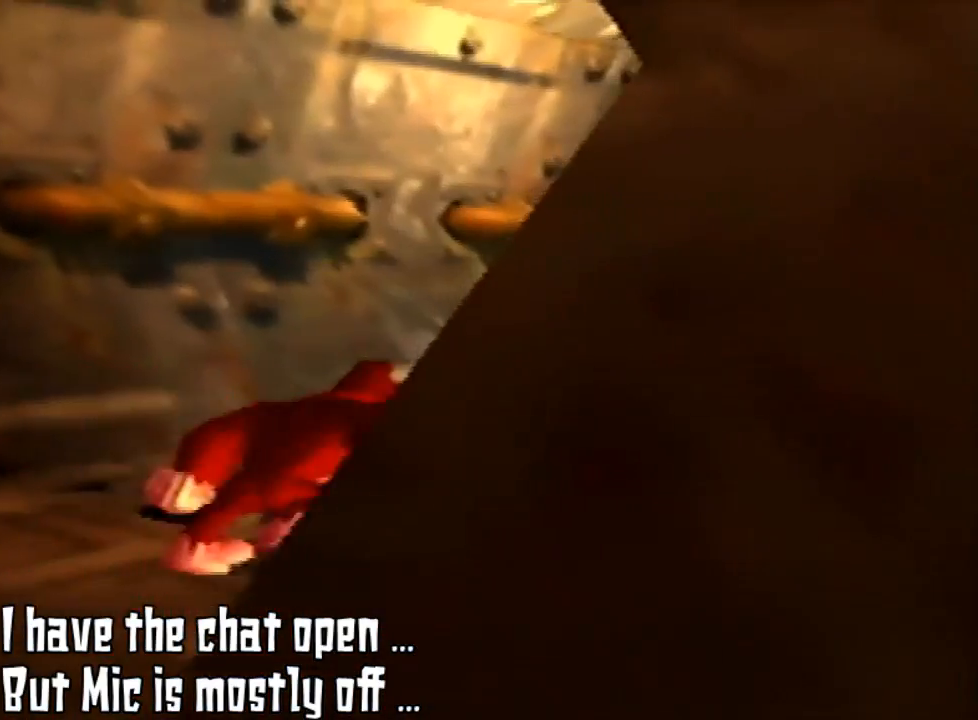
{"buttons": [], "left_stick": "up-right", "events": []}
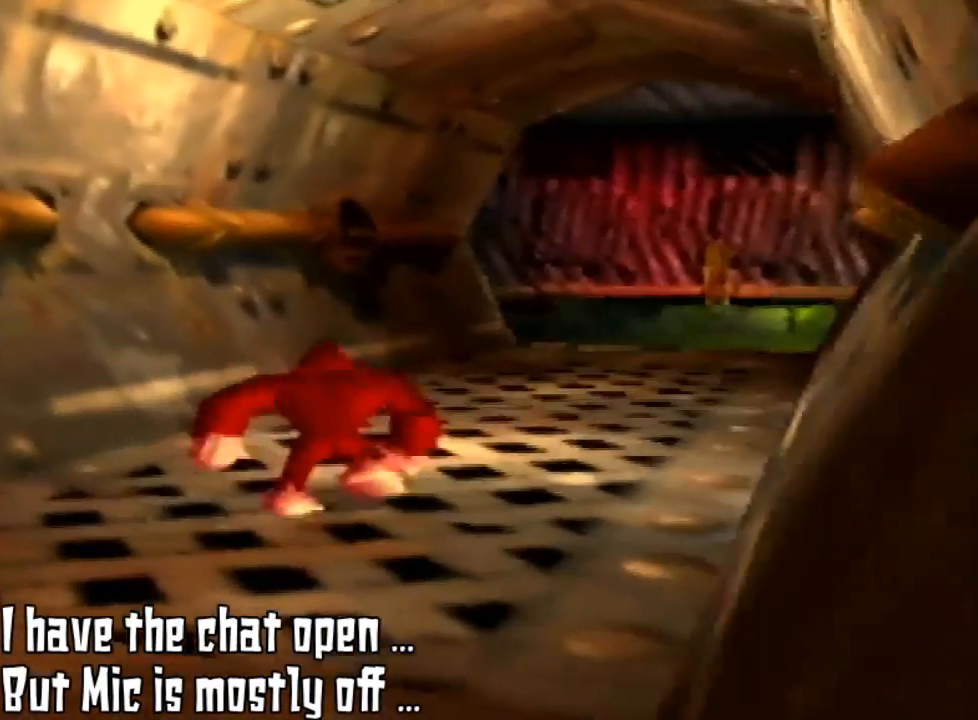
{"buttons": [], "left_stick": "up", "events": [[67, "left_stick", "up"]]}
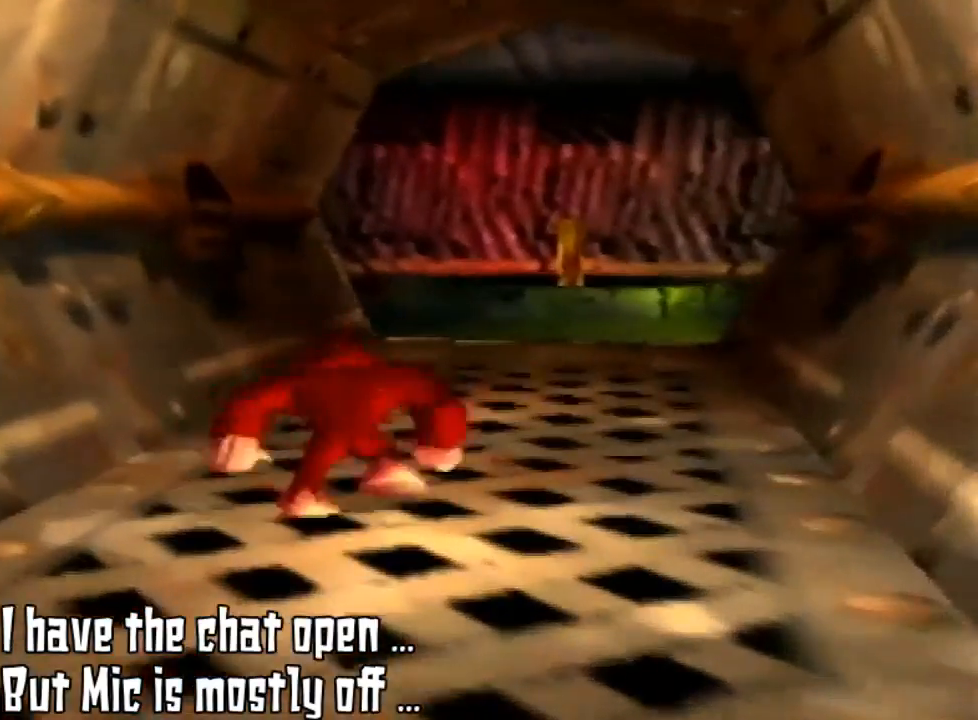
{"buttons": [], "left_stick": "up-right", "events": [[333, "left_stick", "up-right"]]}
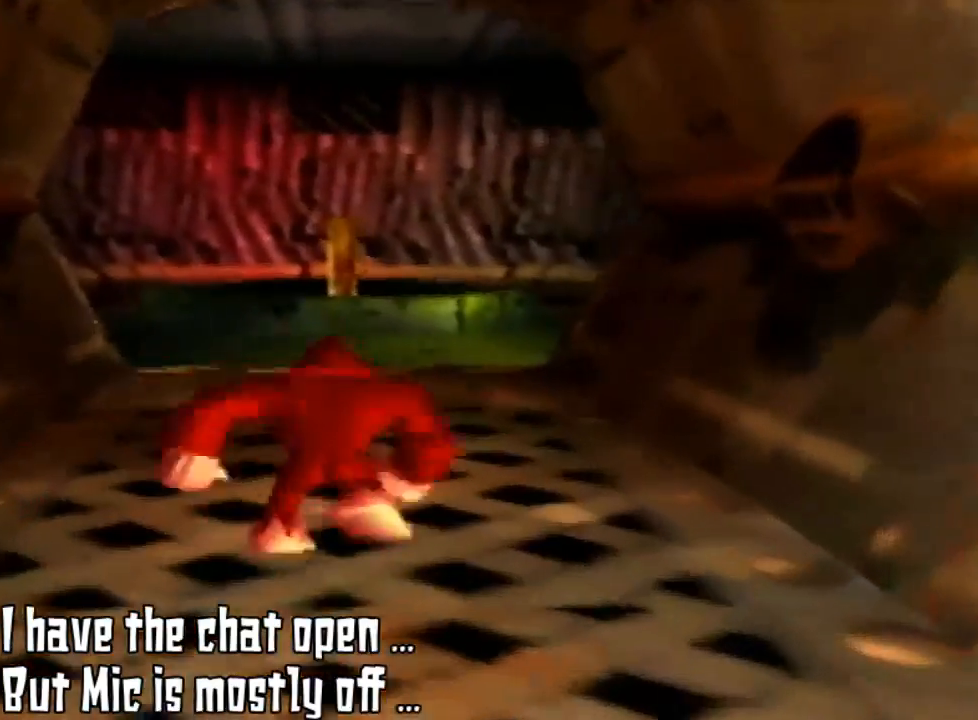
{"buttons": [], "left_stick": "up", "events": [[67, "left_stick", "up"]]}
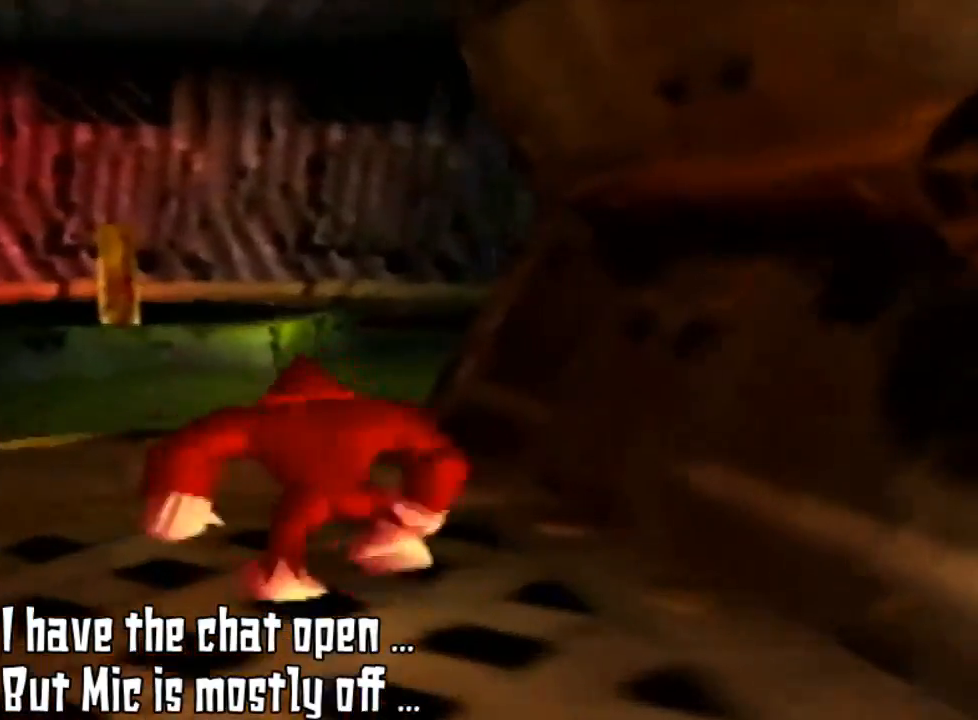
{"buttons": [], "left_stick": "up-left", "events": [[367, "left_stick", "up-left"]]}
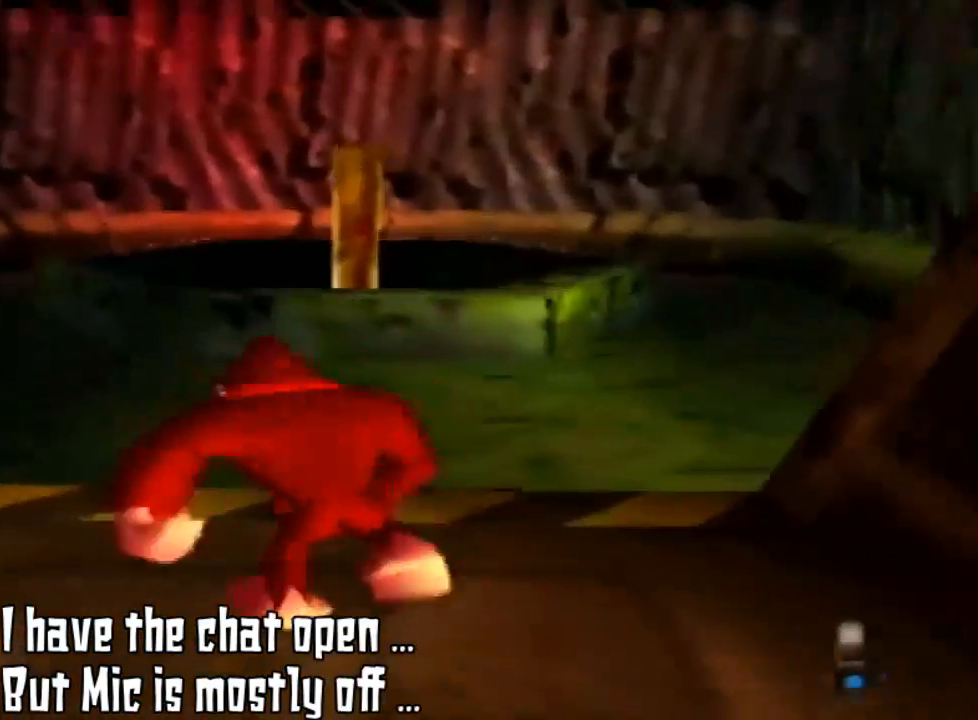
{"buttons": [], "left_stick": "up", "events": [[100, "left_stick", "up"]]}
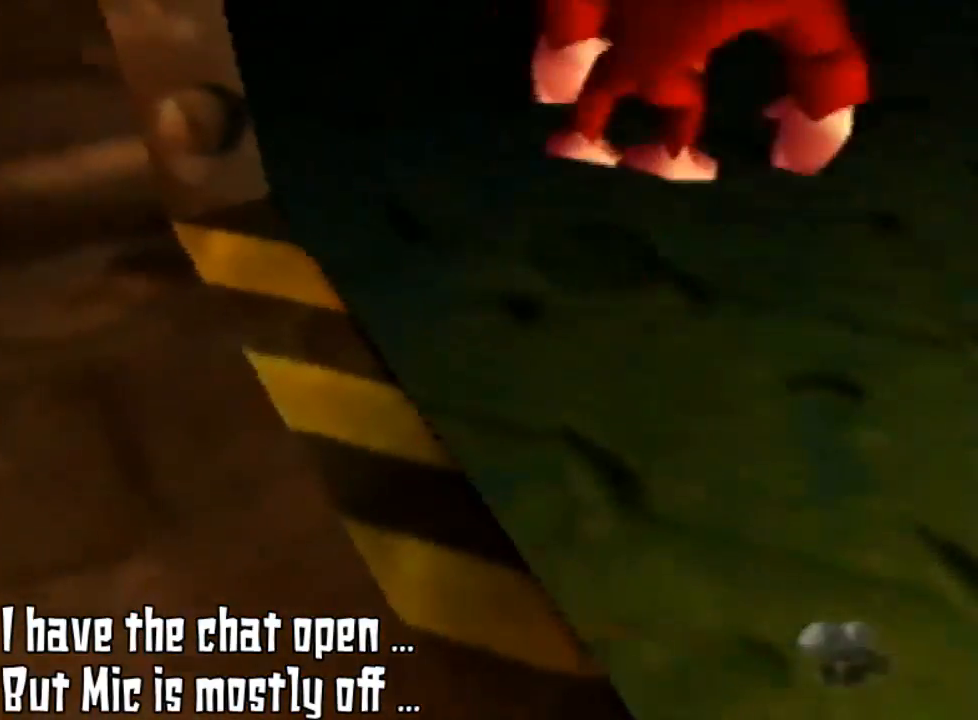
{"buttons": ["A"], "left_stick": "up-right", "events": [[133, "A", "down"], [333, "left_stick", "up-right"]]}
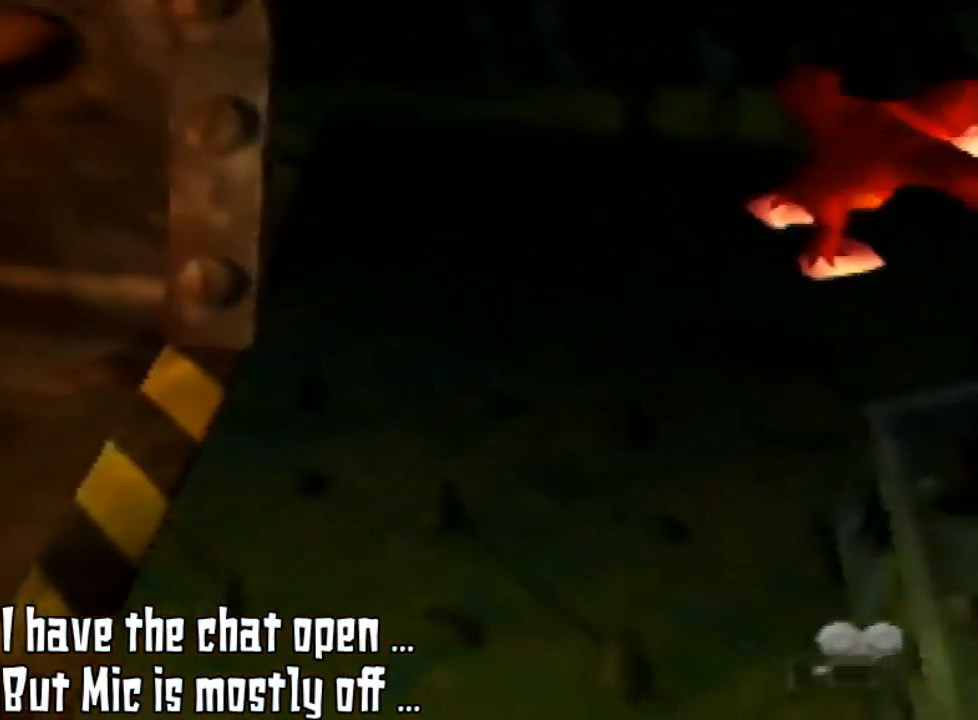
{"buttons": [], "left_stick": "right", "events": [[133, "A", "up"], [133, "left_stick", "right"]]}
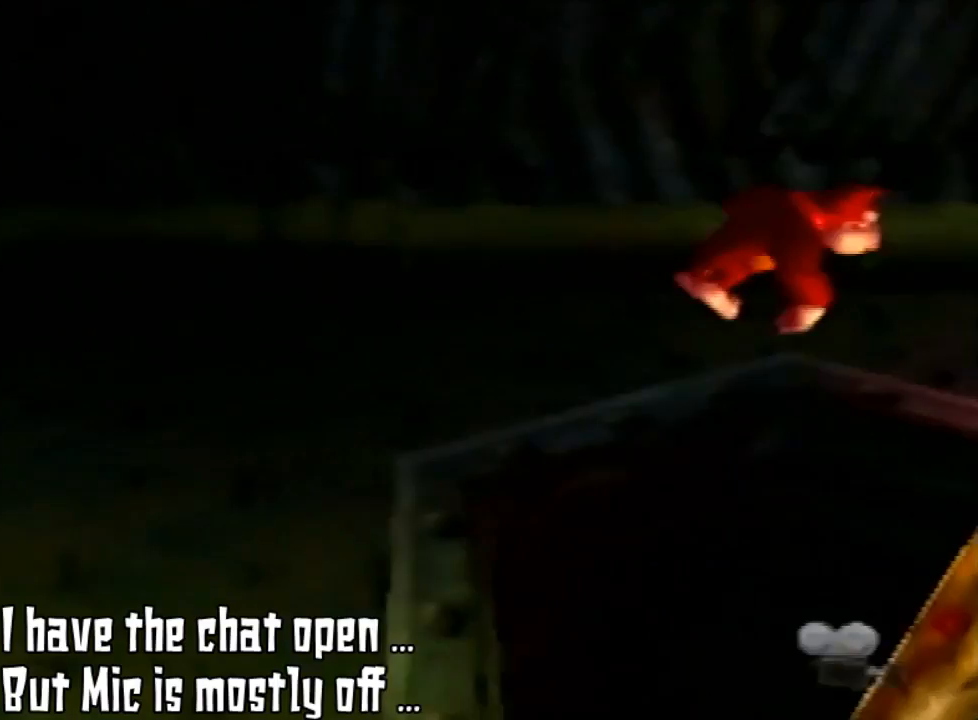
{"buttons": [], "left_stick": "right", "events": [[33, "A", "down"], [267, "A", "up"]]}
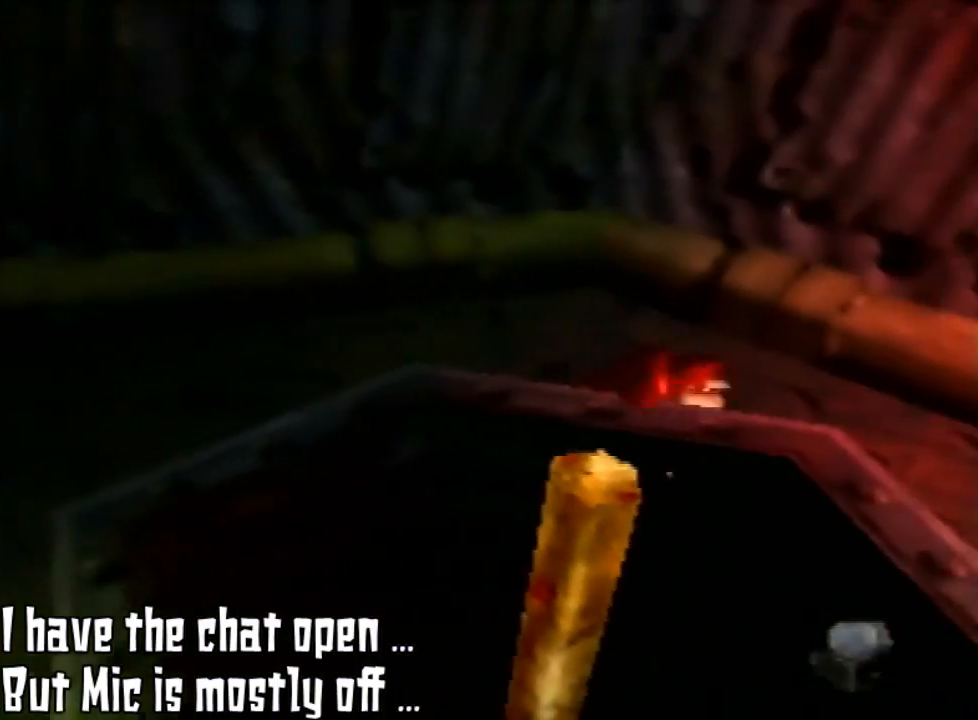
{"buttons": [], "left_stick": "down-left", "events": [[33, "left_stick", "down-right"], [200, "left_stick", "down"], [300, "left_stick", "down-left"]]}
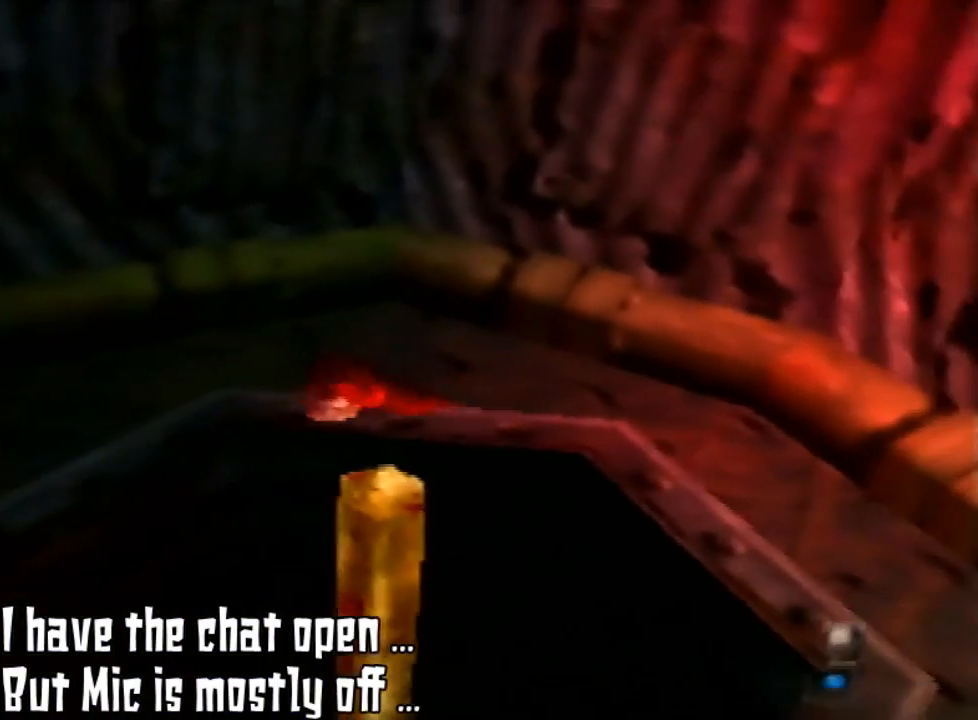
{"buttons": ["A"], "left_stick": "down-left", "events": [[300, "A", "down"]]}
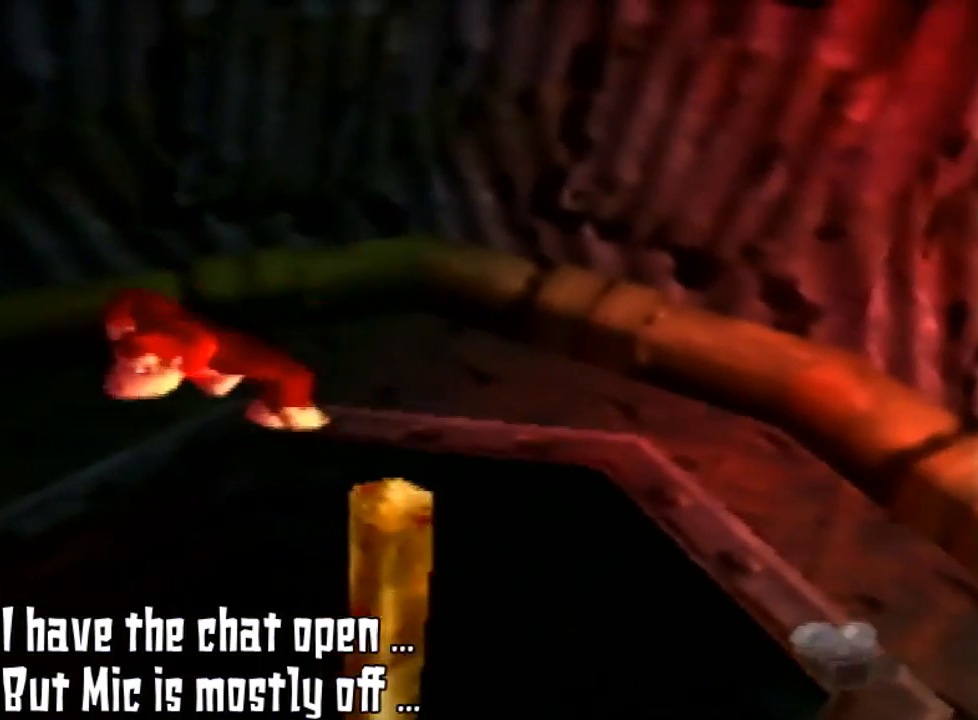
{"buttons": [], "left_stick": "down-right", "events": [[200, "left_stick", "down"], [467, "left_stick", "down-right"], [500, "A", "up"]]}
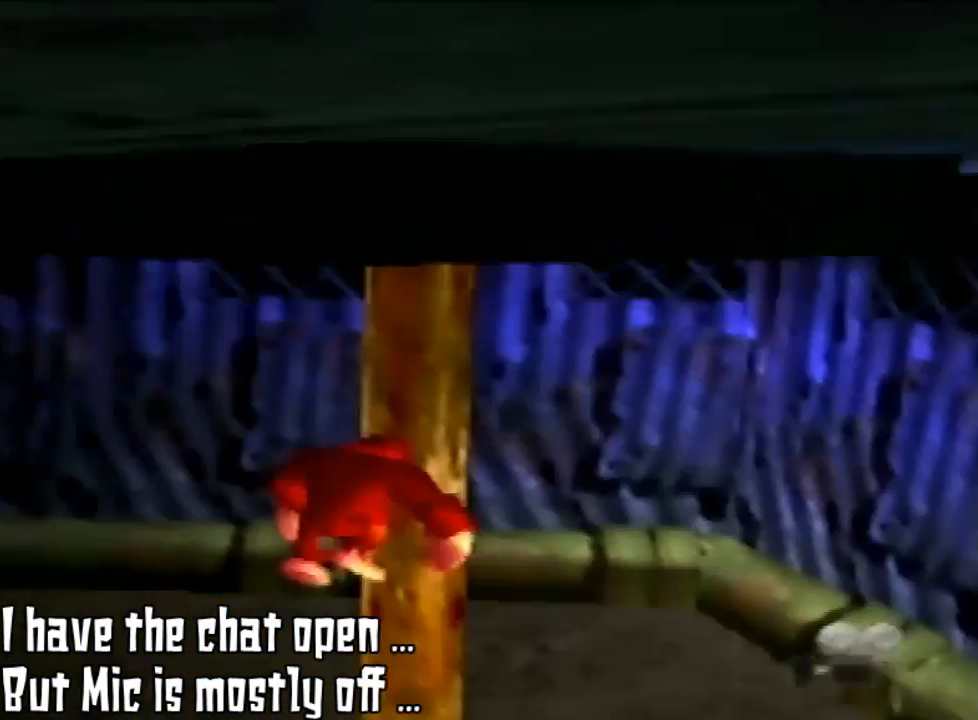
{"buttons": [], "left_stick": "up-right", "events": [[300, "left_stick", "right"], [433, "left_stick", "up-right"]]}
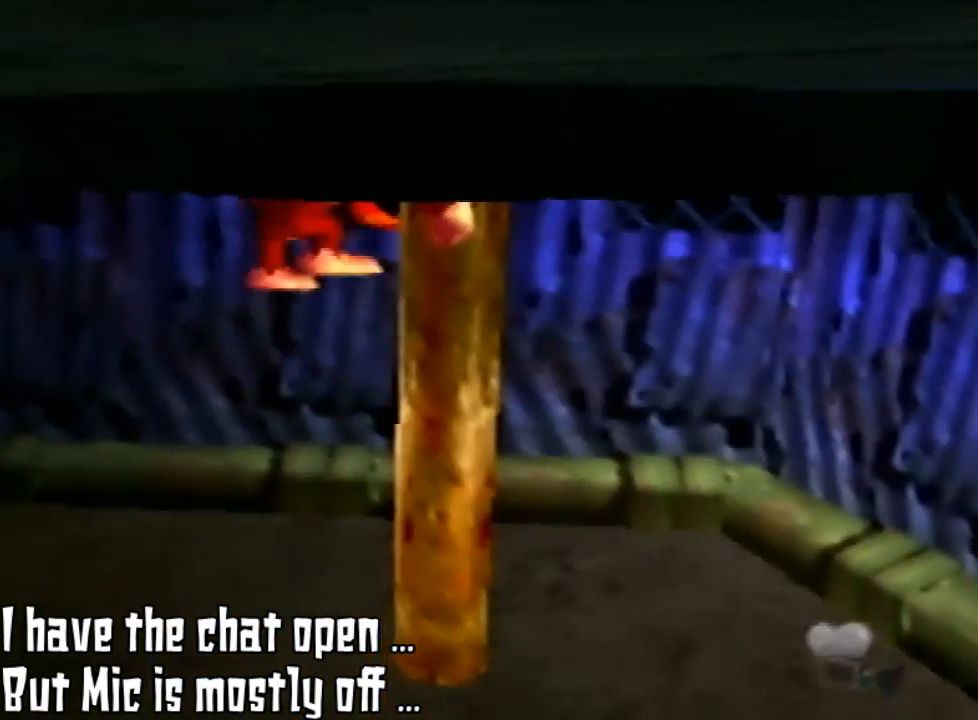
{"buttons": [], "left_stick": "up-right", "events": [[67, "A", "down"], [333, "A", "up"]]}
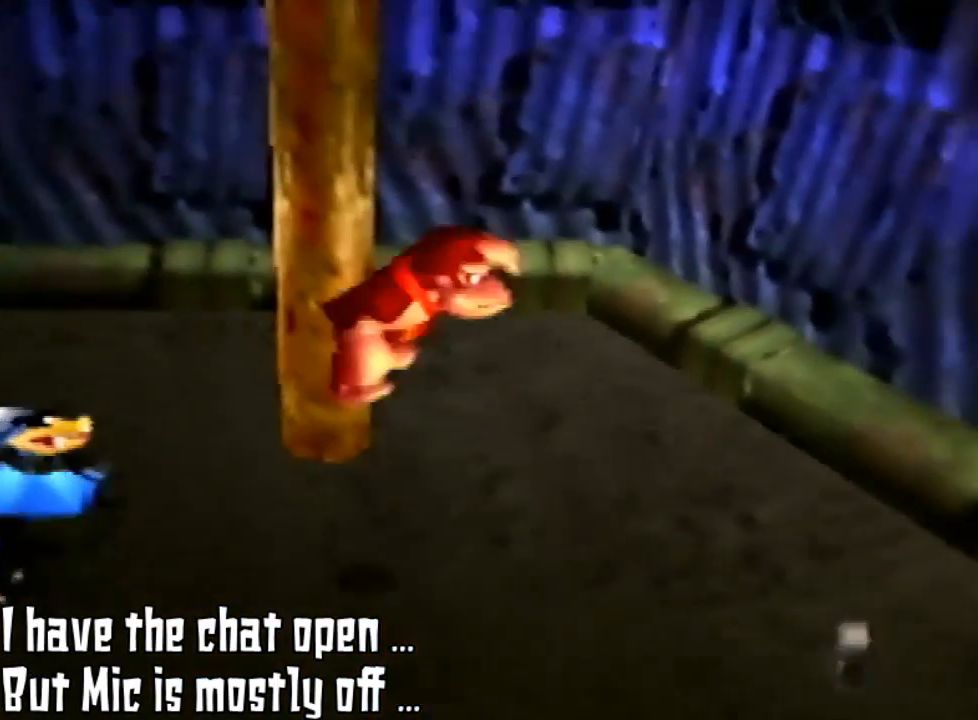
{"buttons": [], "left_stick": "down-left", "events": [[67, "left_stick", "down"], [267, "left_stick", "down-left"]]}
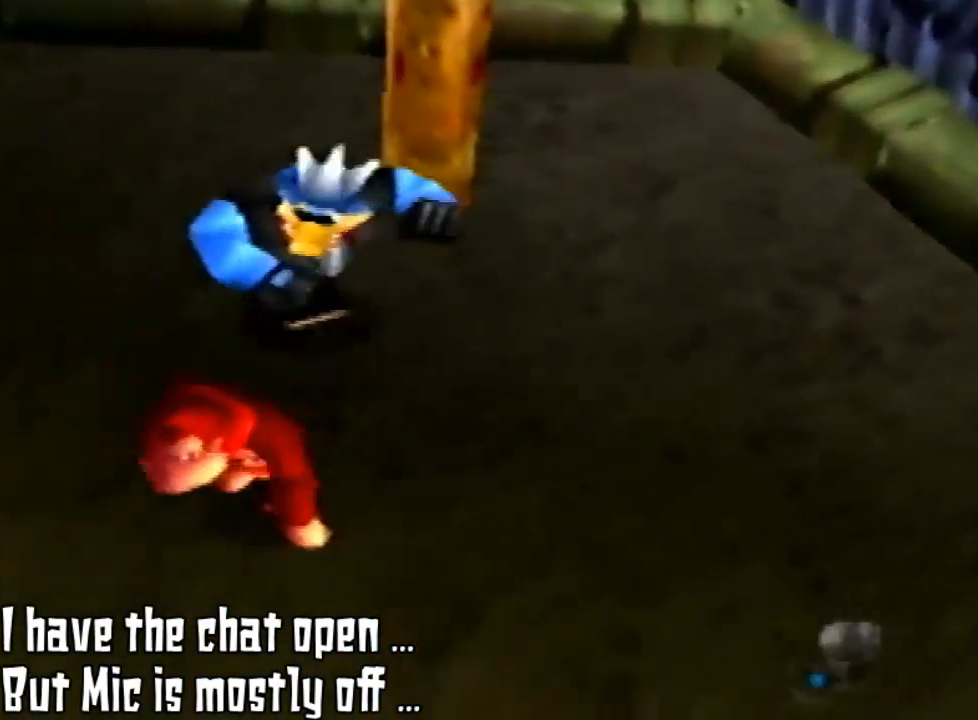
{"buttons": [], "left_stick": "down-left", "events": [[200, "A", "down"], [400, "A", "up"]]}